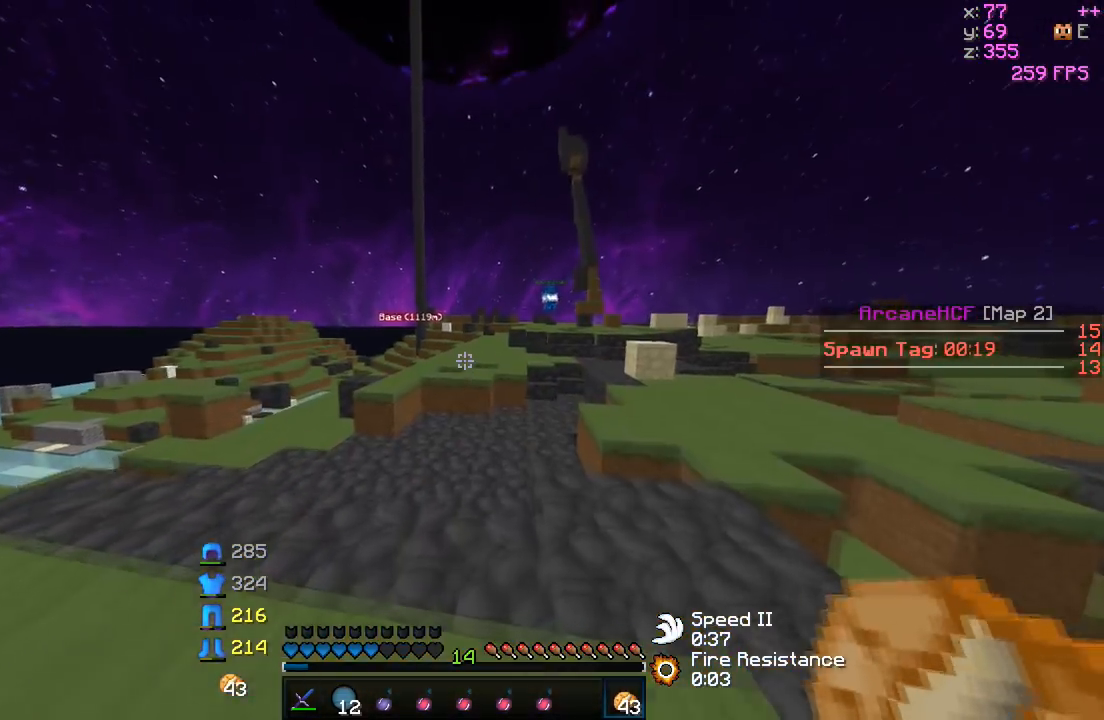
Gameplay with keyboard; each line is a JSON object with the keys held at the frame after it. "events" lists presses ("down") and releases ("up") of "a", "d", "s" and "w" between this image and that frame as [ms after this image, input, new state], when the widget could be followed in between. No other keys are recorded. Mouse input is not recorded.
{"keys": ["w"], "events": []}
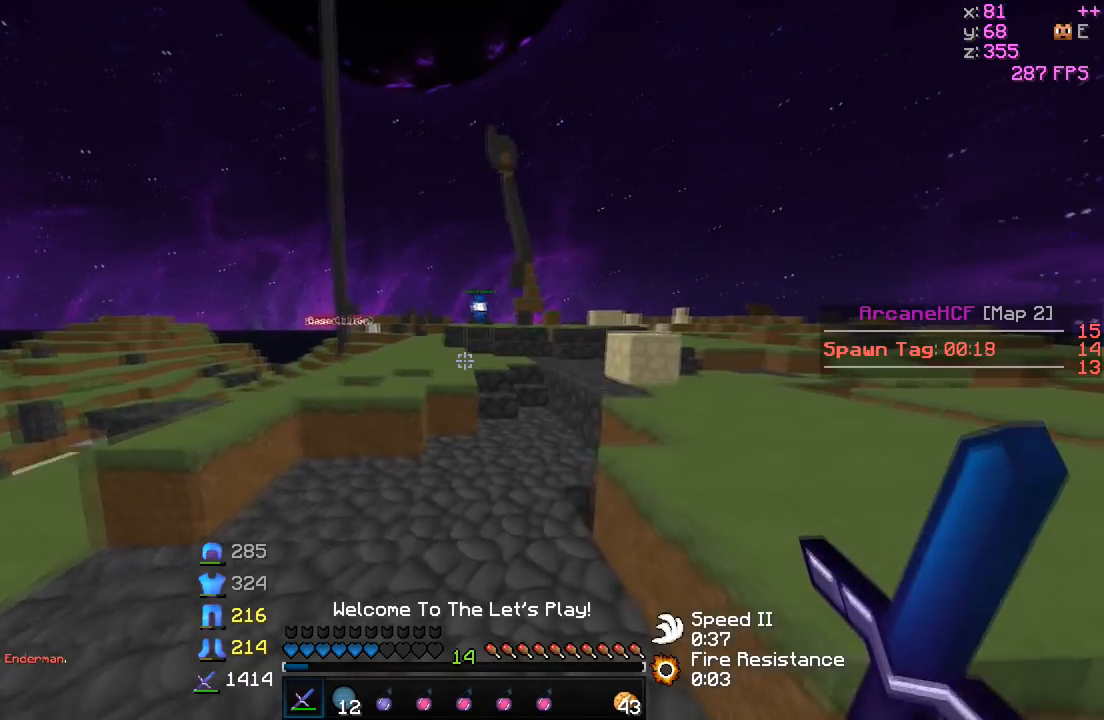
{"keys": ["w"], "events": []}
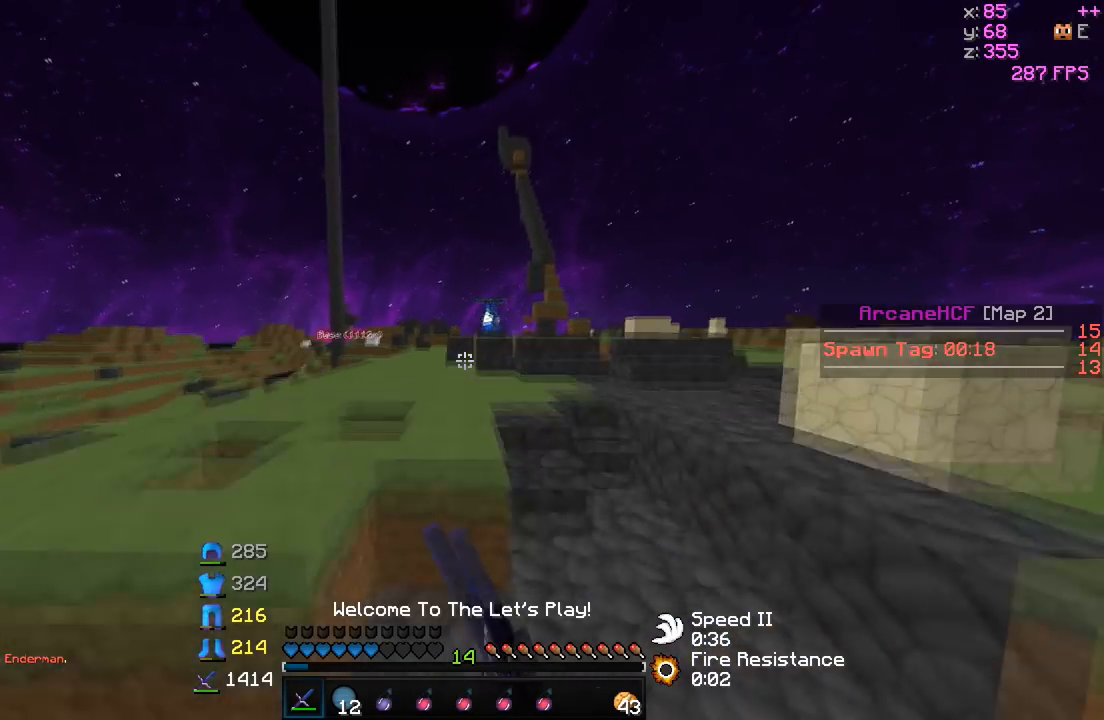
{"keys": ["w"], "events": []}
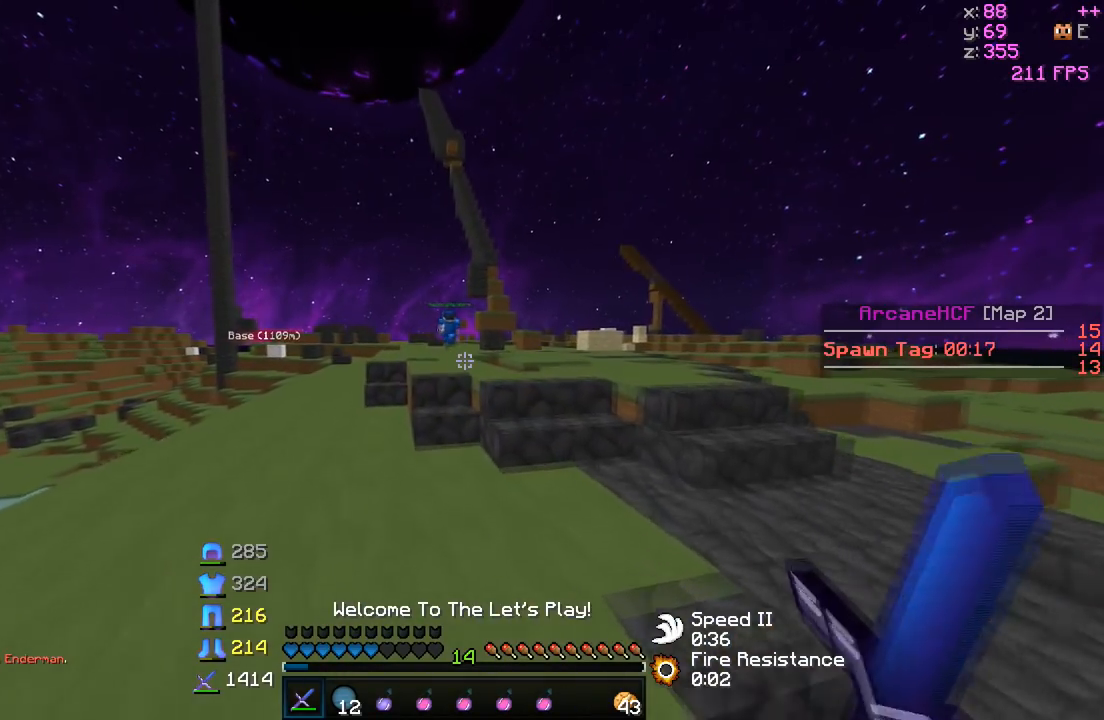
{"keys": ["w"], "events": []}
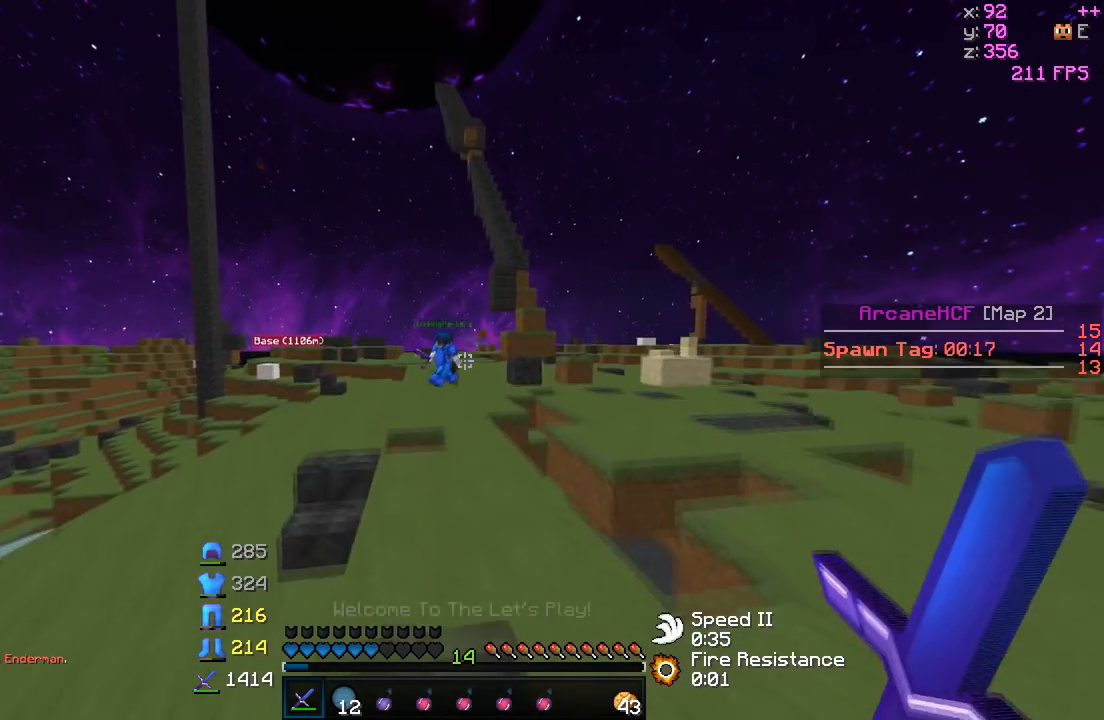
{"keys": ["w"], "events": []}
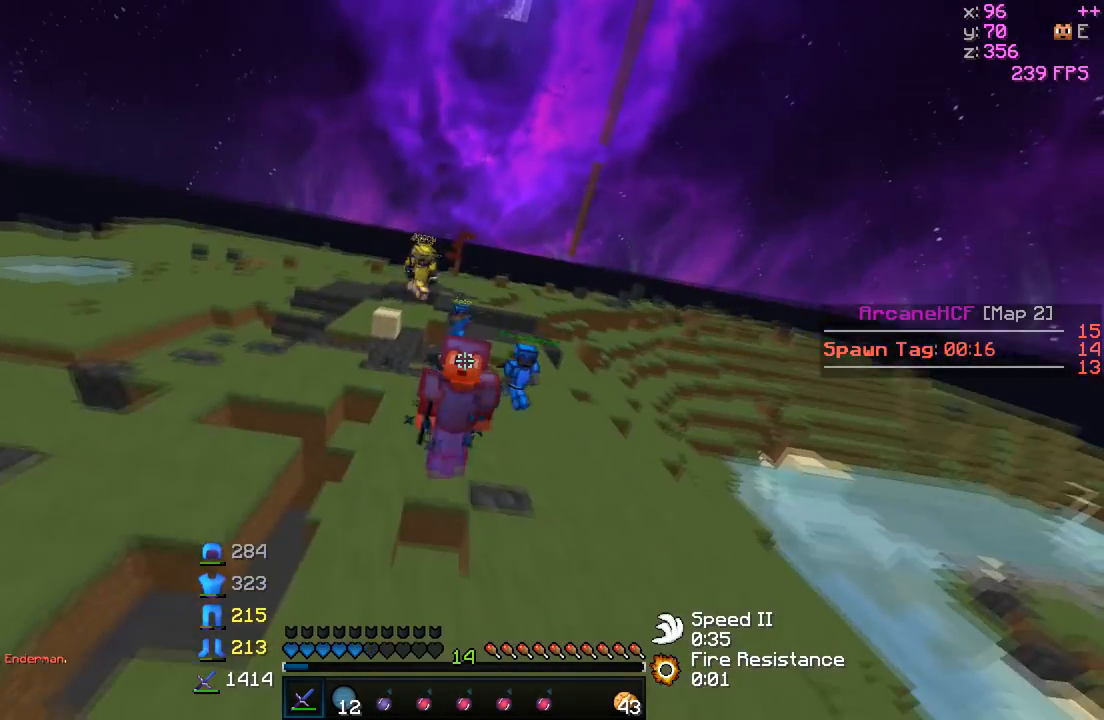
{"keys": ["w"], "events": []}
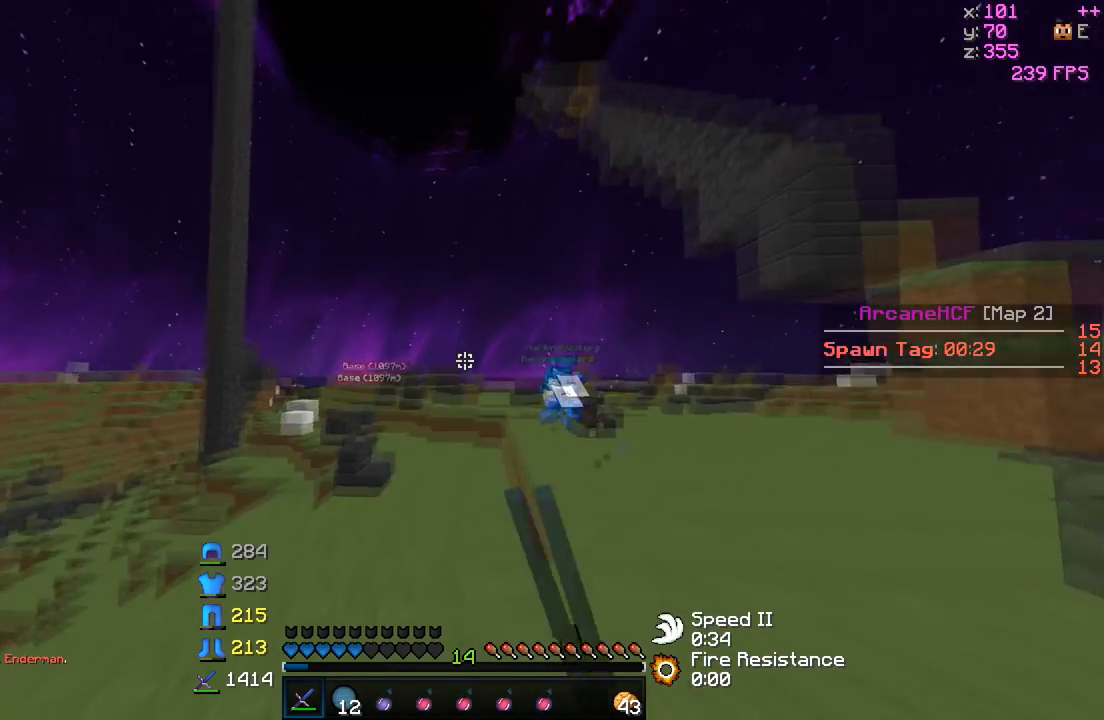
{"keys": ["w"], "events": []}
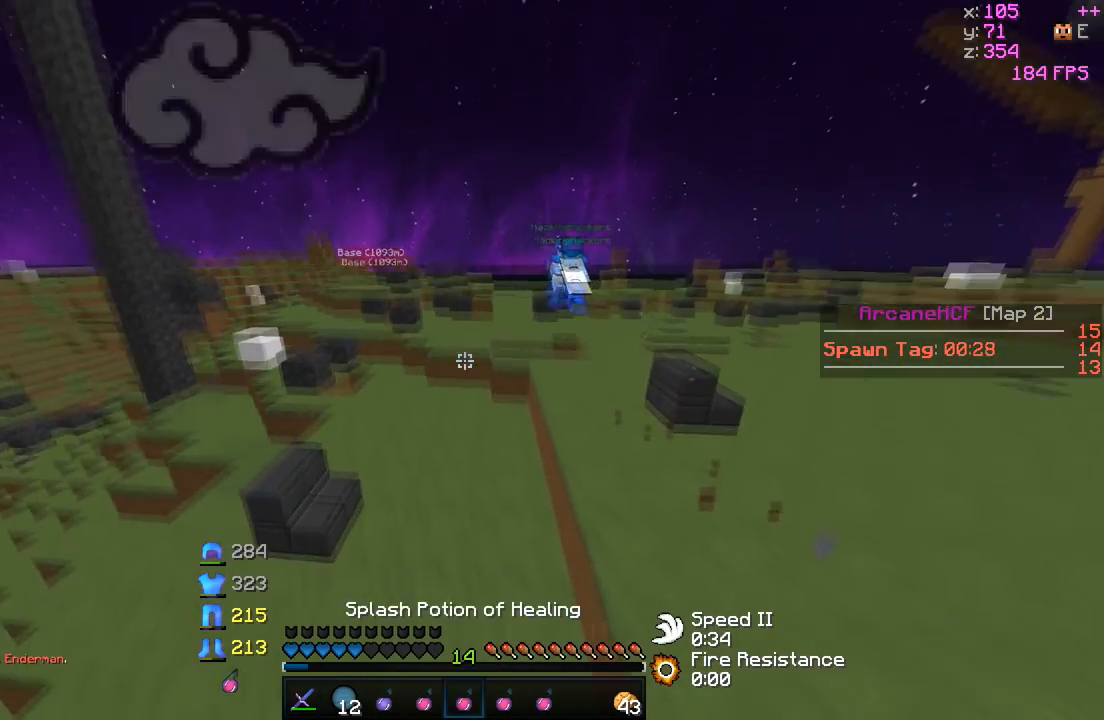
{"keys": ["w"], "events": []}
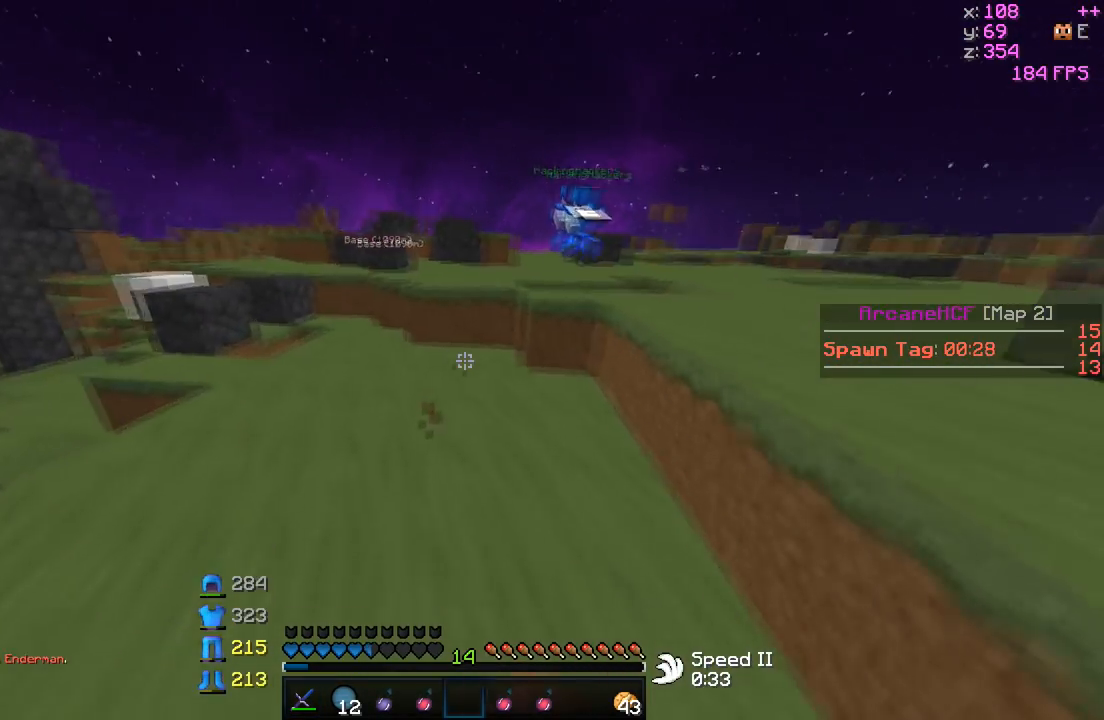
{"keys": ["w"], "events": []}
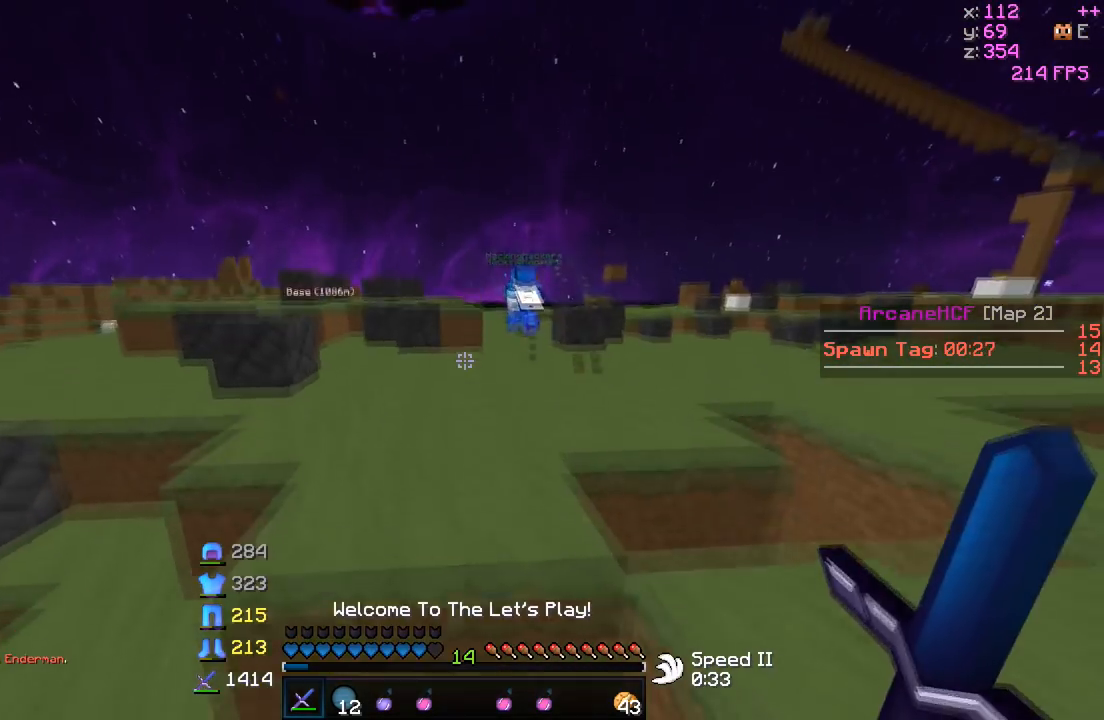
{"keys": ["w"], "events": []}
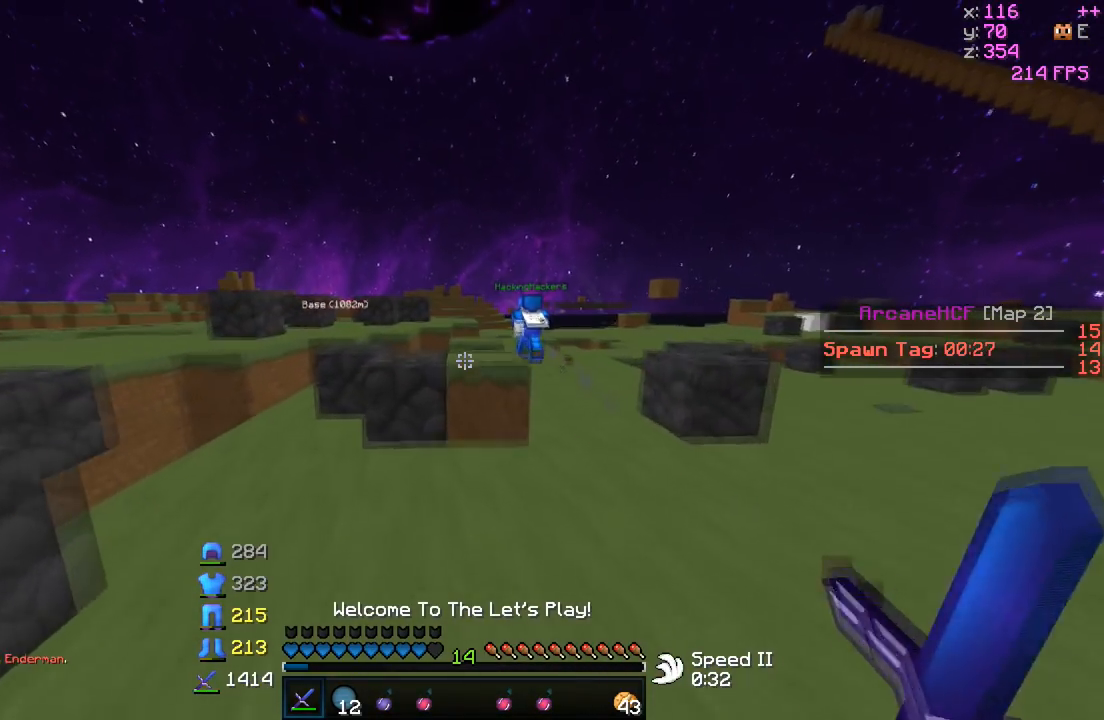
{"keys": ["w"], "events": []}
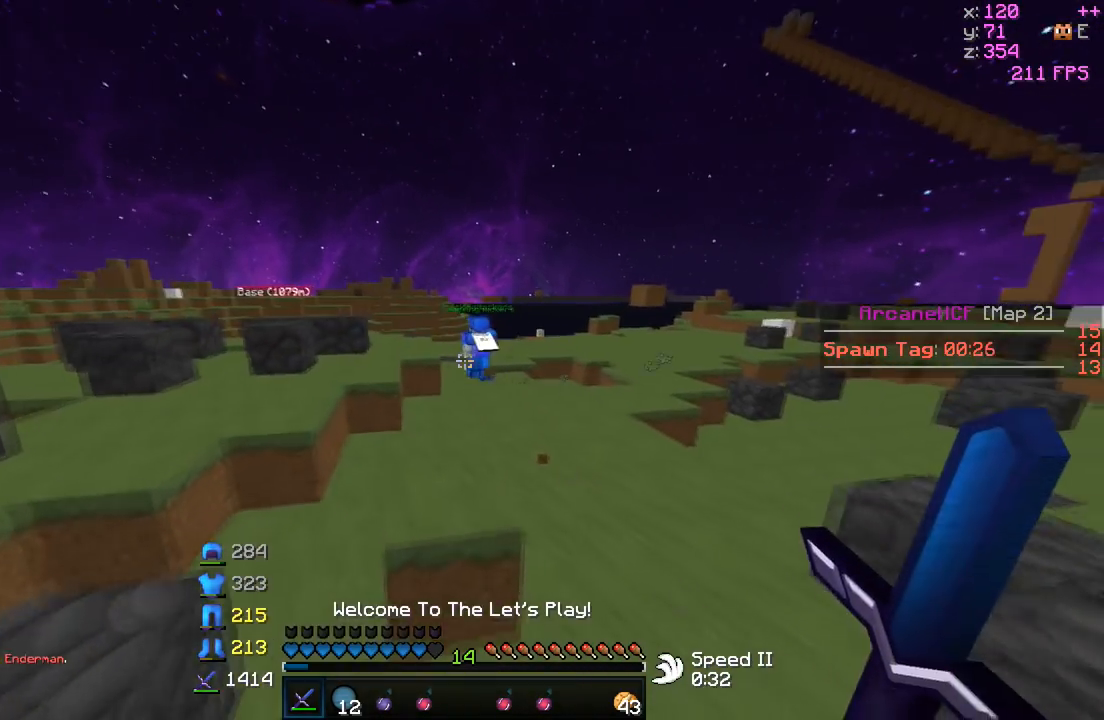
{"keys": ["w"], "events": []}
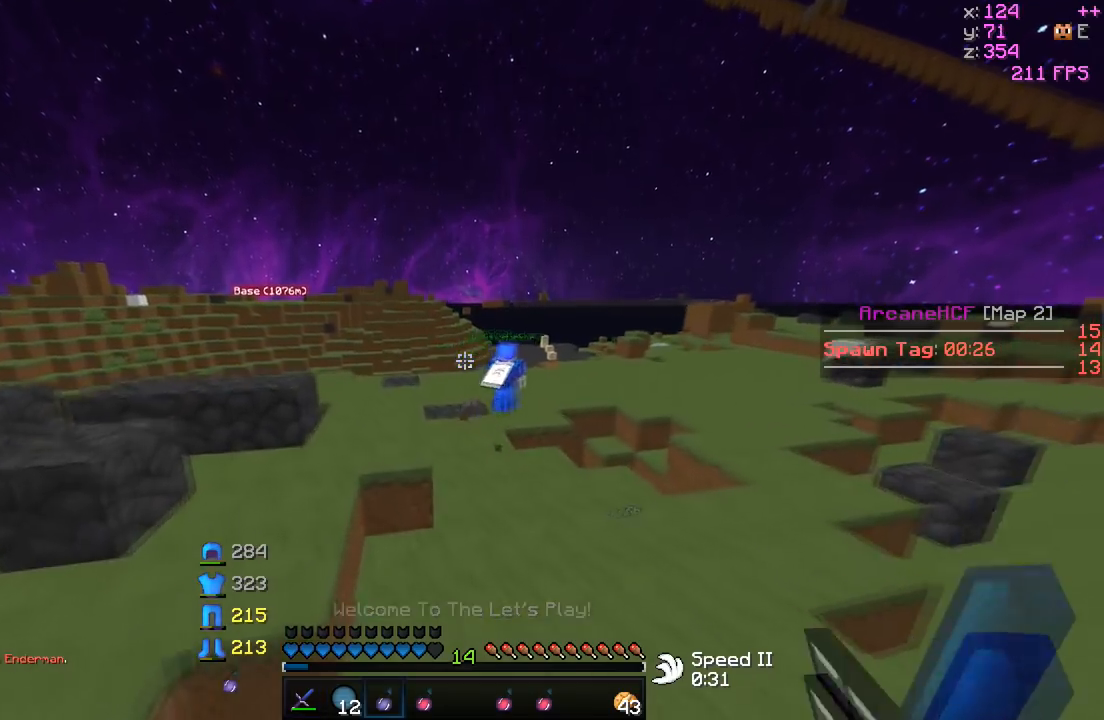
{"keys": ["w"], "events": []}
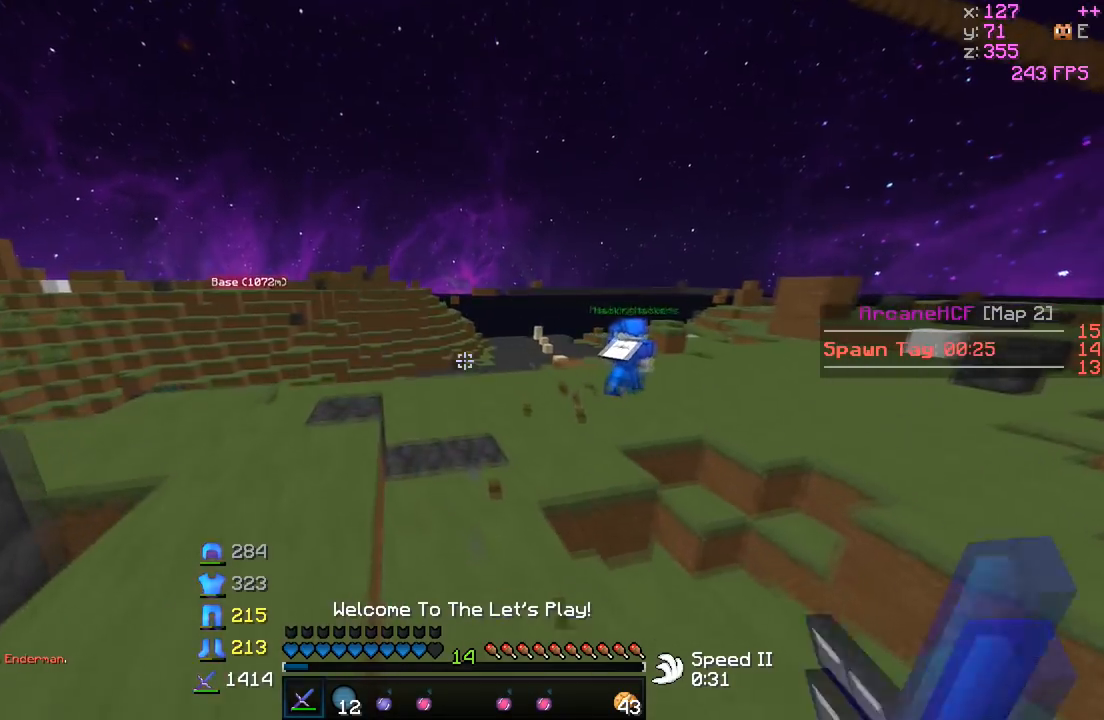
{"keys": ["w"], "events": [[267, "d", "down"], [417, "d", "up"]]}
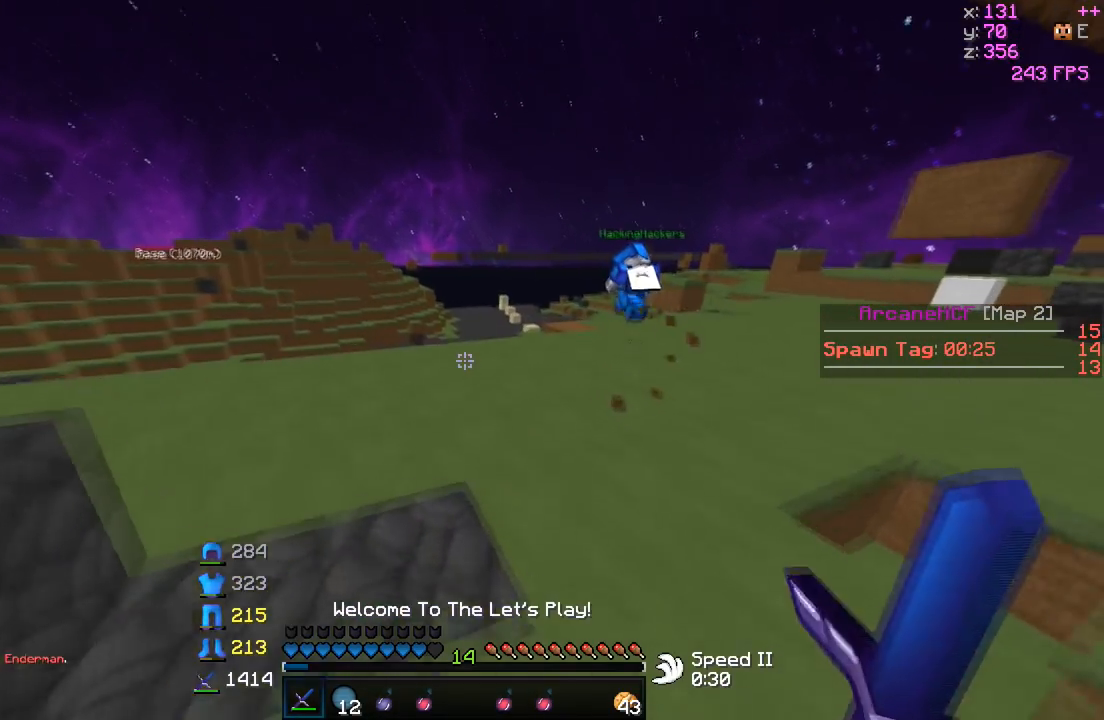
{"keys": ["d", "w"], "events": [[167, "d", "down"]]}
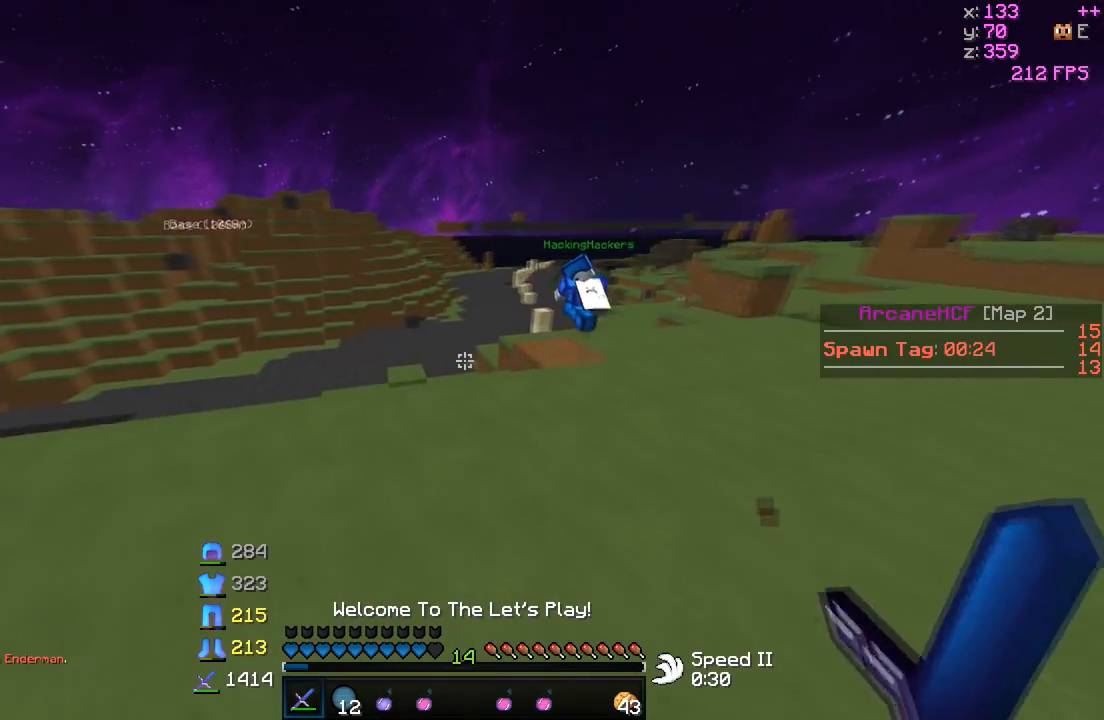
{"keys": ["w"], "events": [[17, "d", "up"]]}
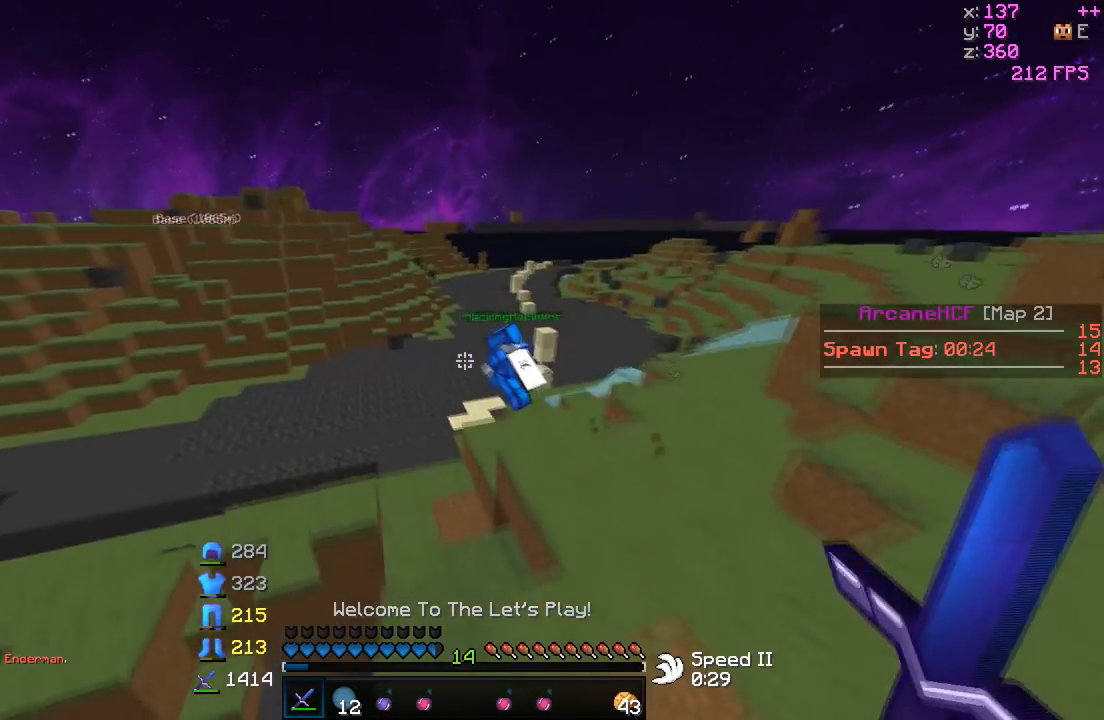
{"keys": ["w"], "events": [[267, "a", "down"], [467, "a", "up"]]}
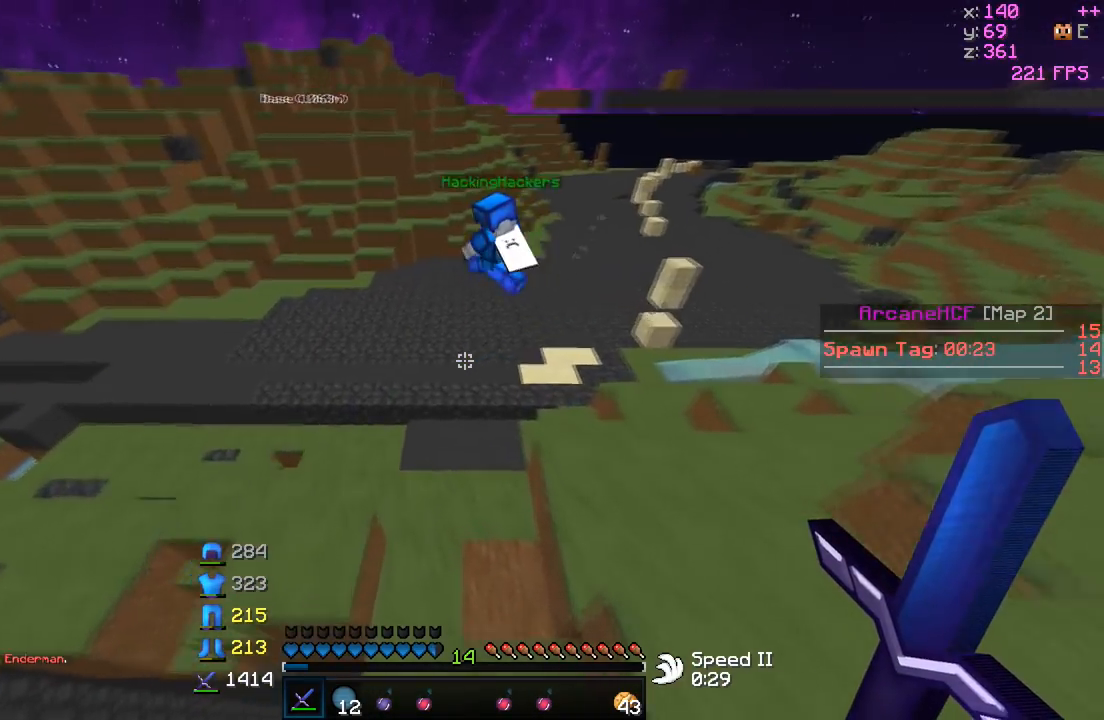
{"keys": ["w"], "events": []}
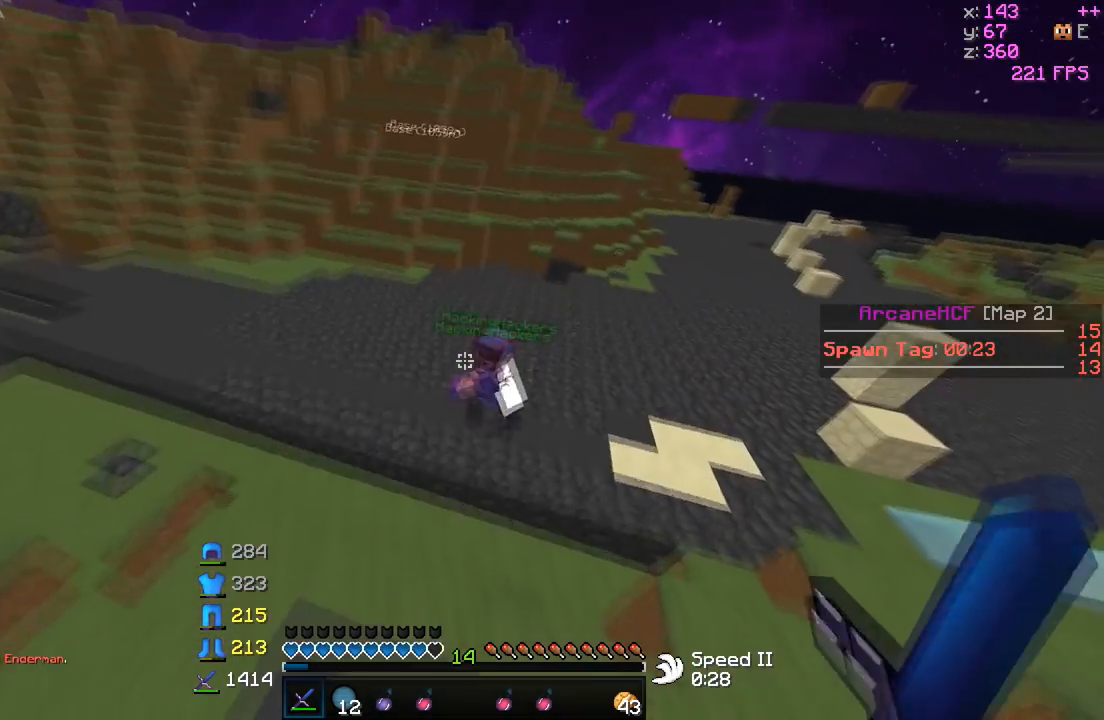
{"keys": ["w"], "events": []}
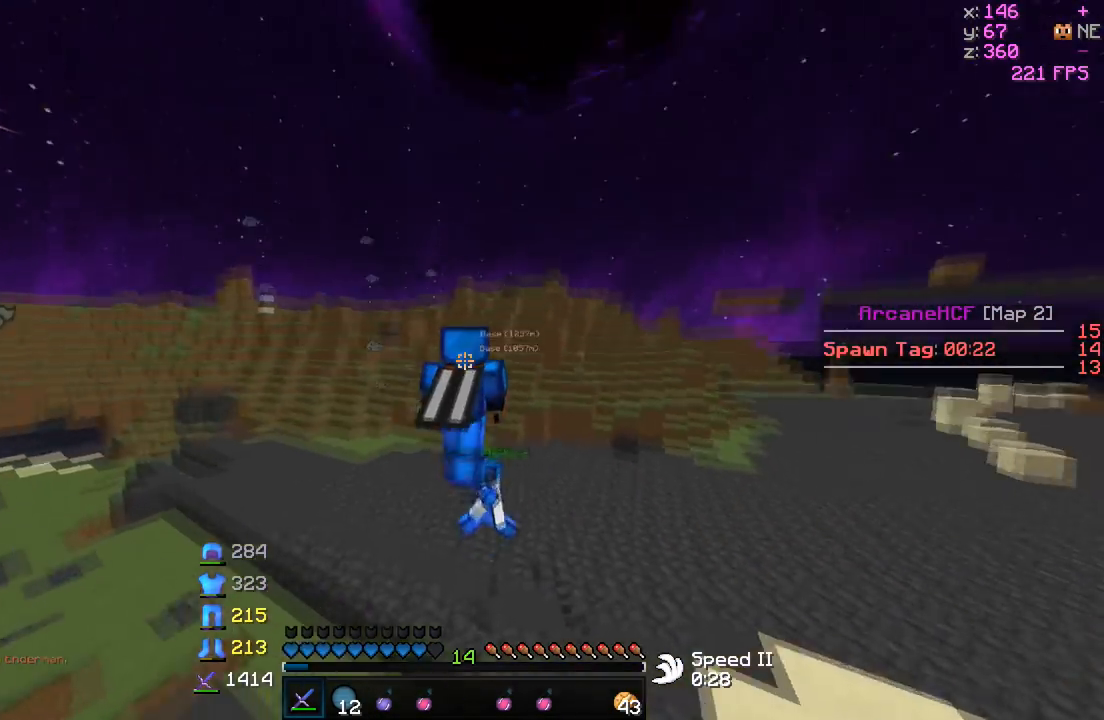
{"keys": ["w"], "events": []}
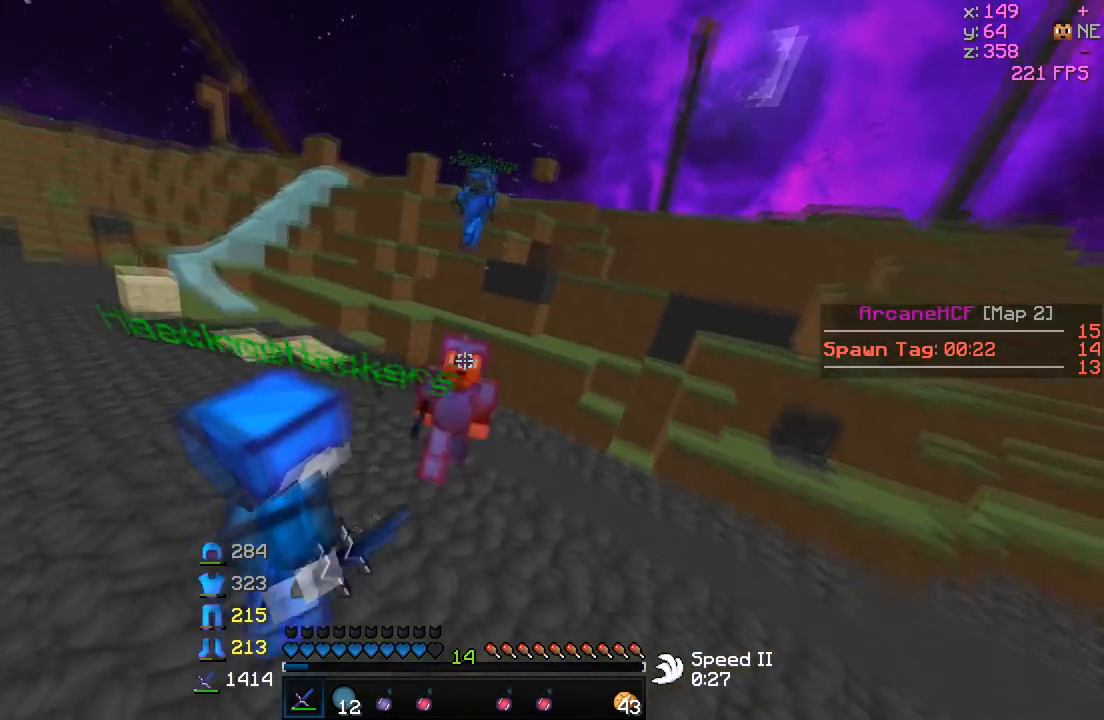
{"keys": ["w"], "events": []}
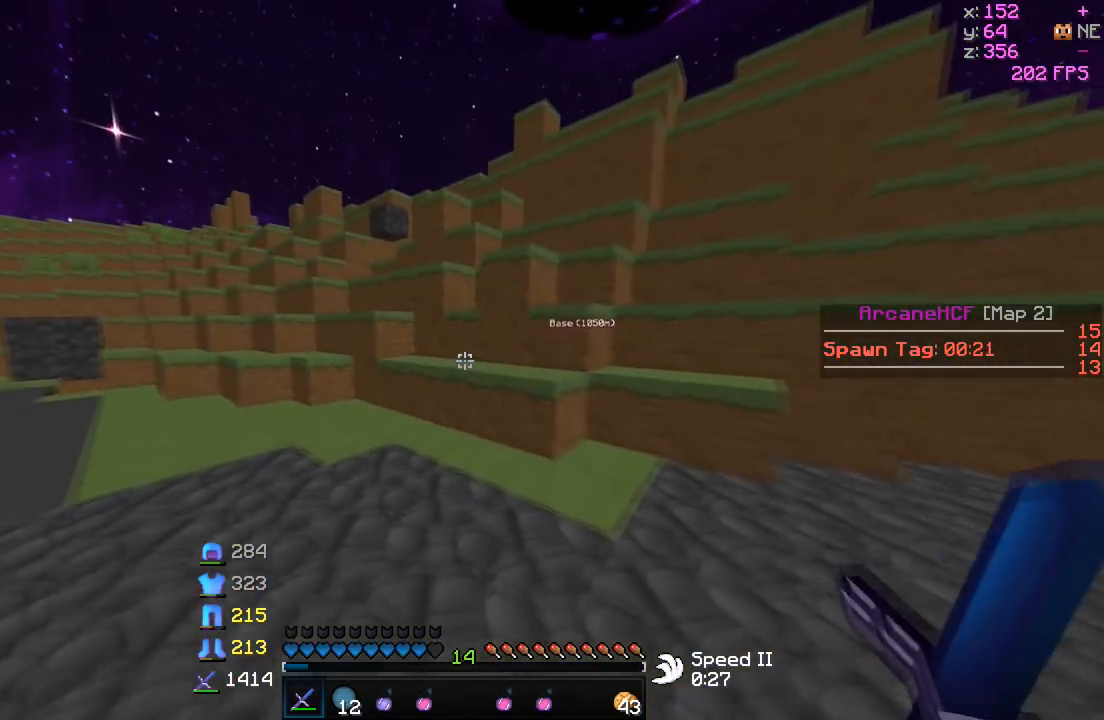
{"keys": ["d", "w"], "events": [[267, "d", "down"]]}
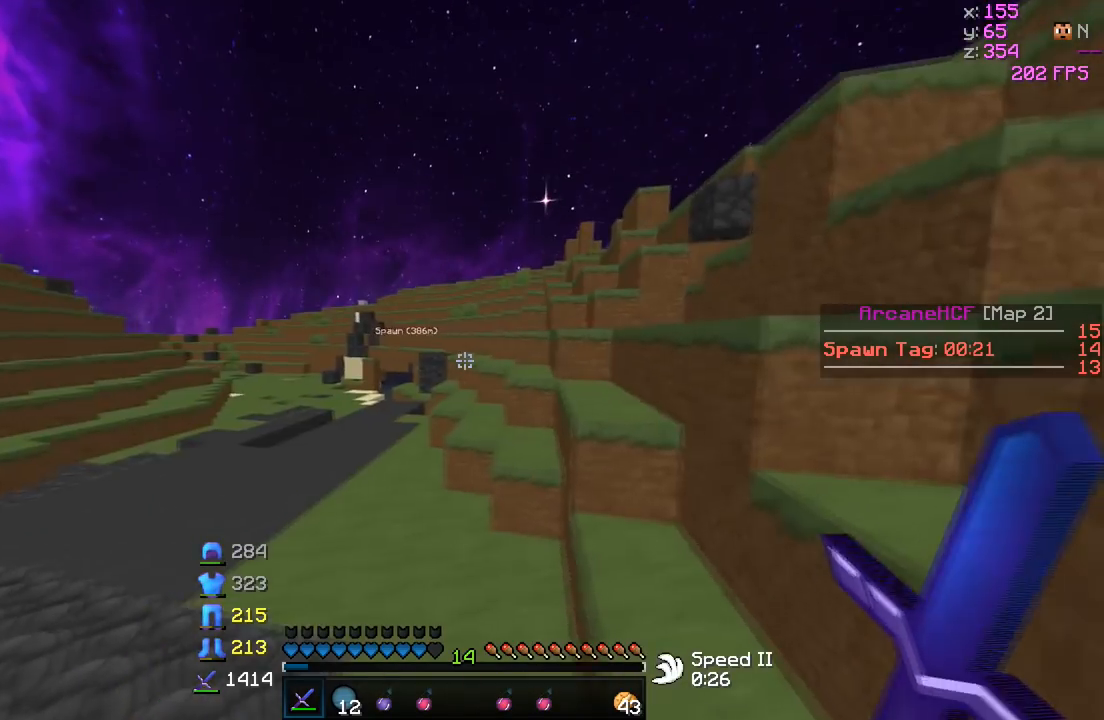
{"keys": ["d"], "events": [[17, "d", "up"], [267, "d", "down"], [367, "w", "up"]]}
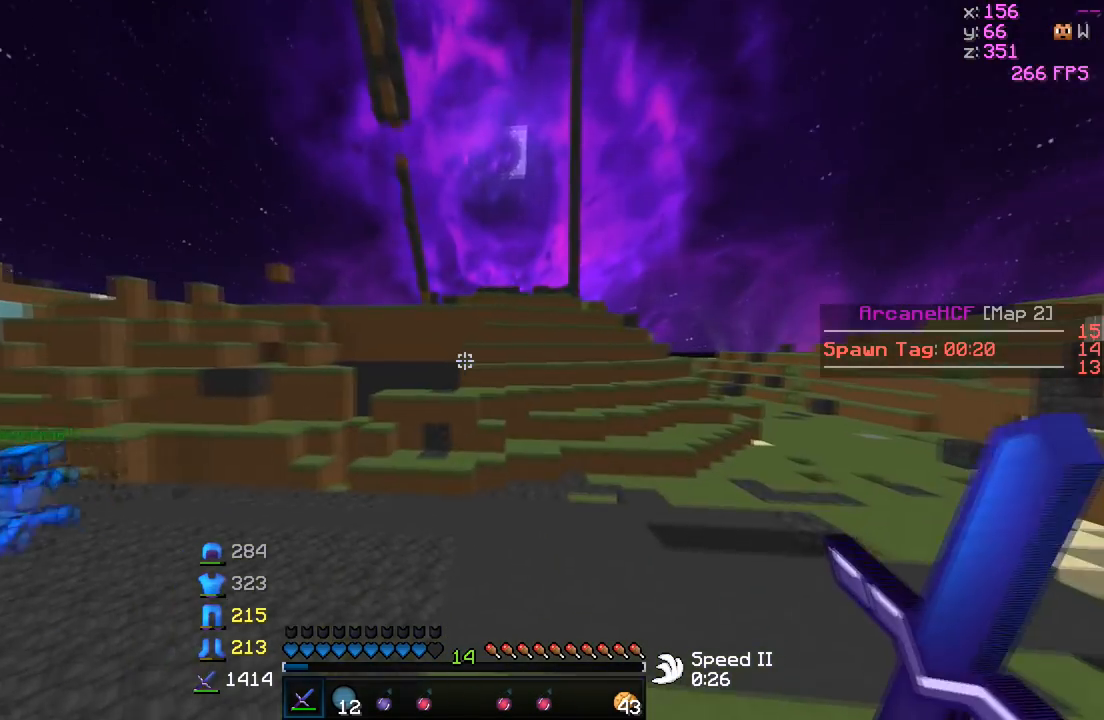
{"keys": ["d", "s"], "events": [[367, "s", "down"]]}